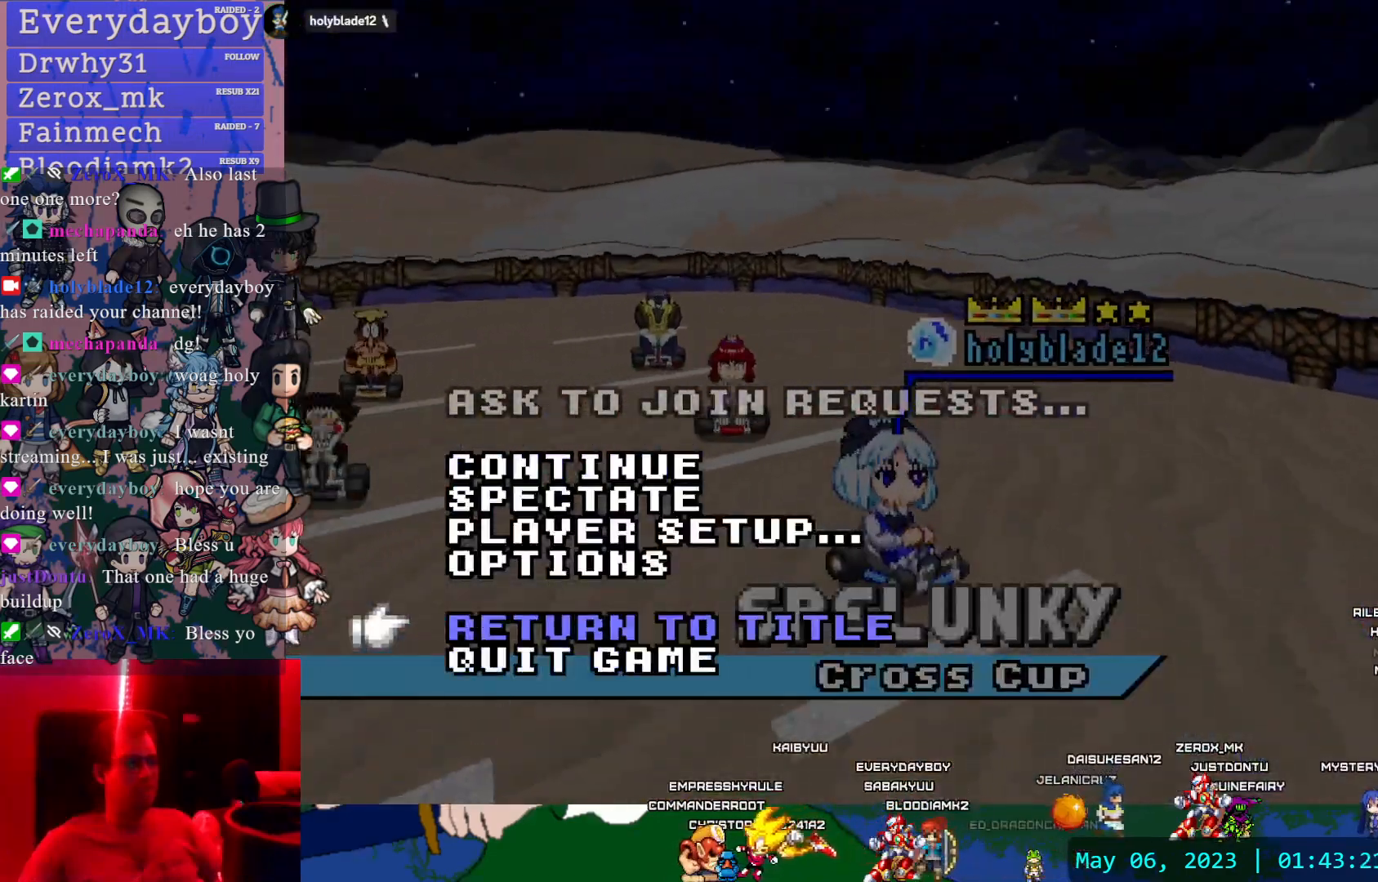
Gameplay with a controller (PlayStation layout); each line is a JSON object with the inputs held at the frame after it. "events" lists button and stick changes between this image and that frame as [ms after this image, input, new state], when the widget could be followed in between. Not read: HOME L2 L3 R2 R3 SELECT START.
{"buttons": ["CROSS"], "left_stick": "center", "right_stick": "center", "events": [[383, "CROSS", "down"]]}
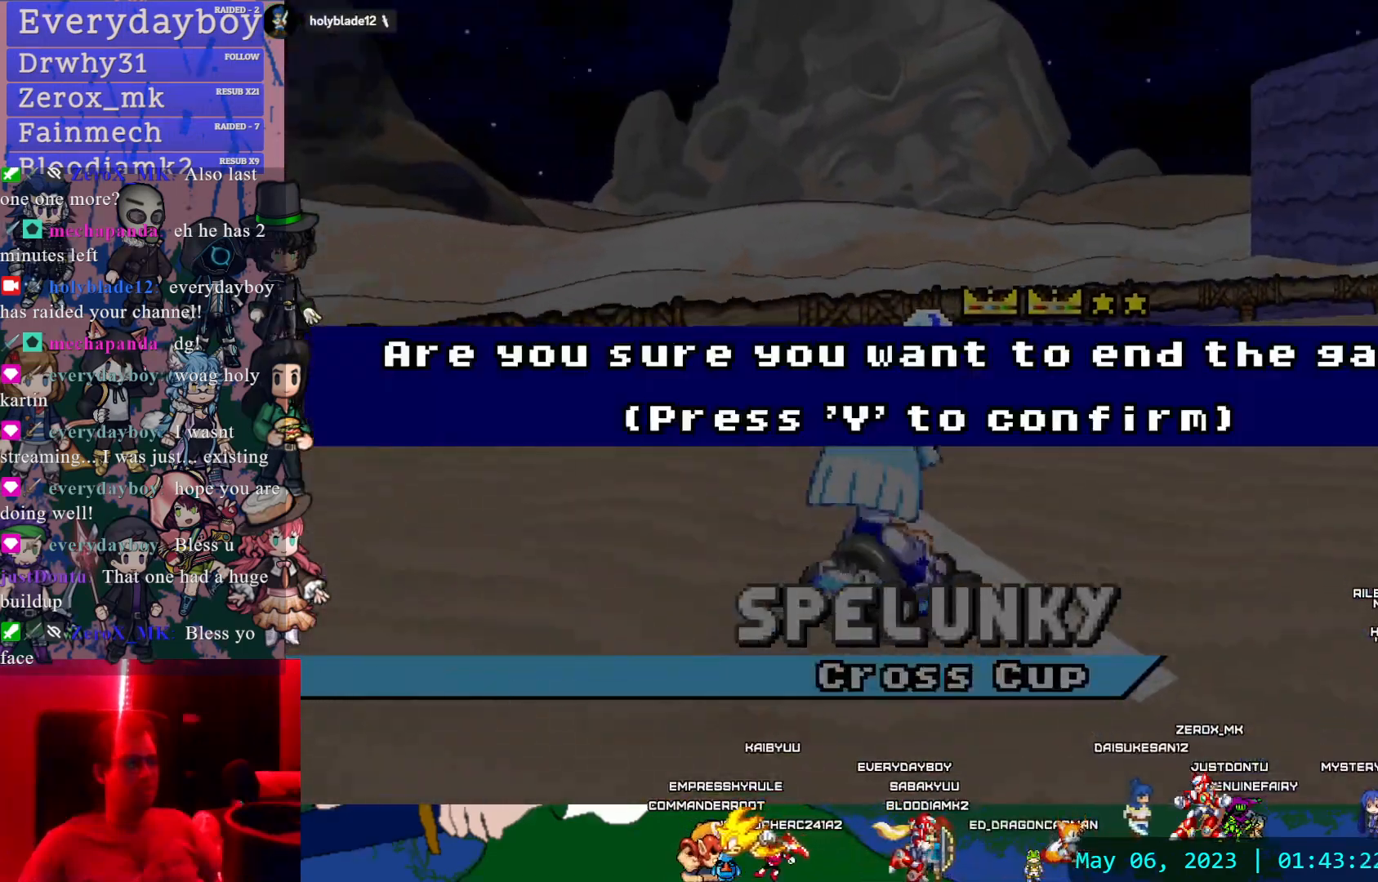
{"buttons": [], "left_stick": "center", "right_stick": "center", "events": [[17, "CROSS", "up"], [67, "CROSS", "down"], [183, "CROSS", "up"]]}
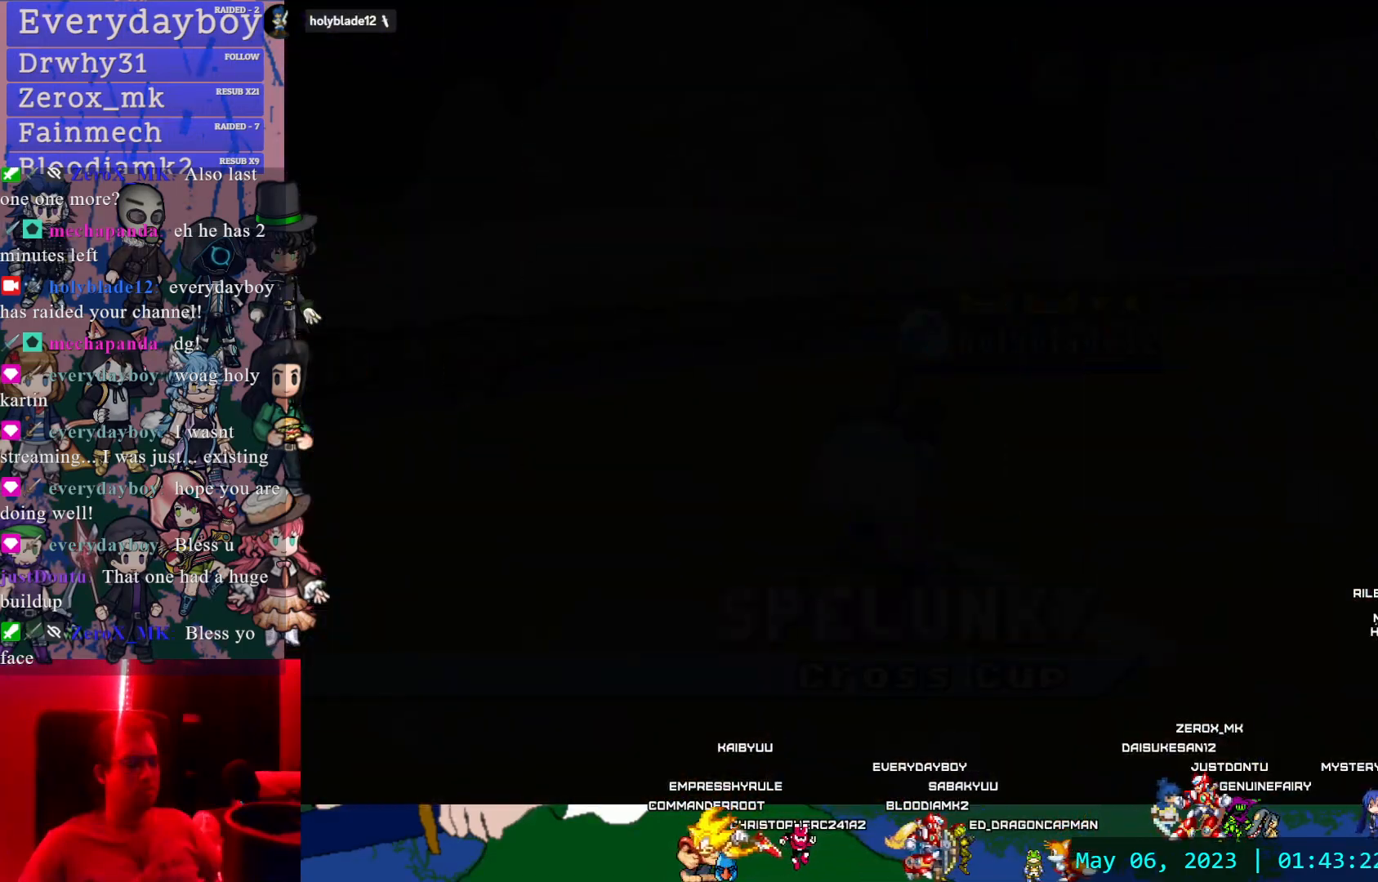
{"buttons": [], "left_stick": "center", "right_stick": "center", "events": []}
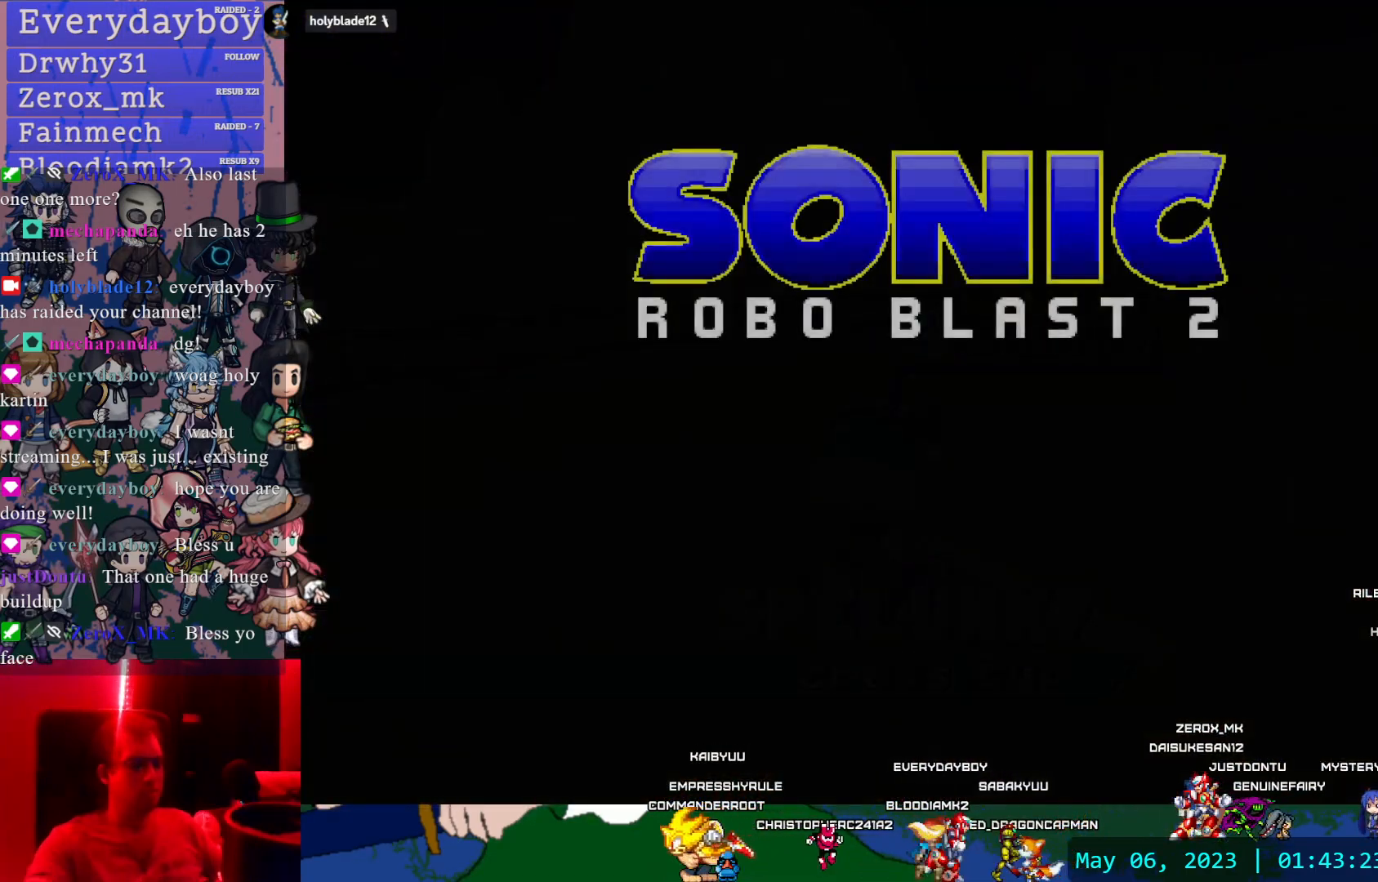
{"buttons": [], "left_stick": "center", "right_stick": "center", "events": [[283, "right_stick", "down"], [333, "right_stick", "center"]]}